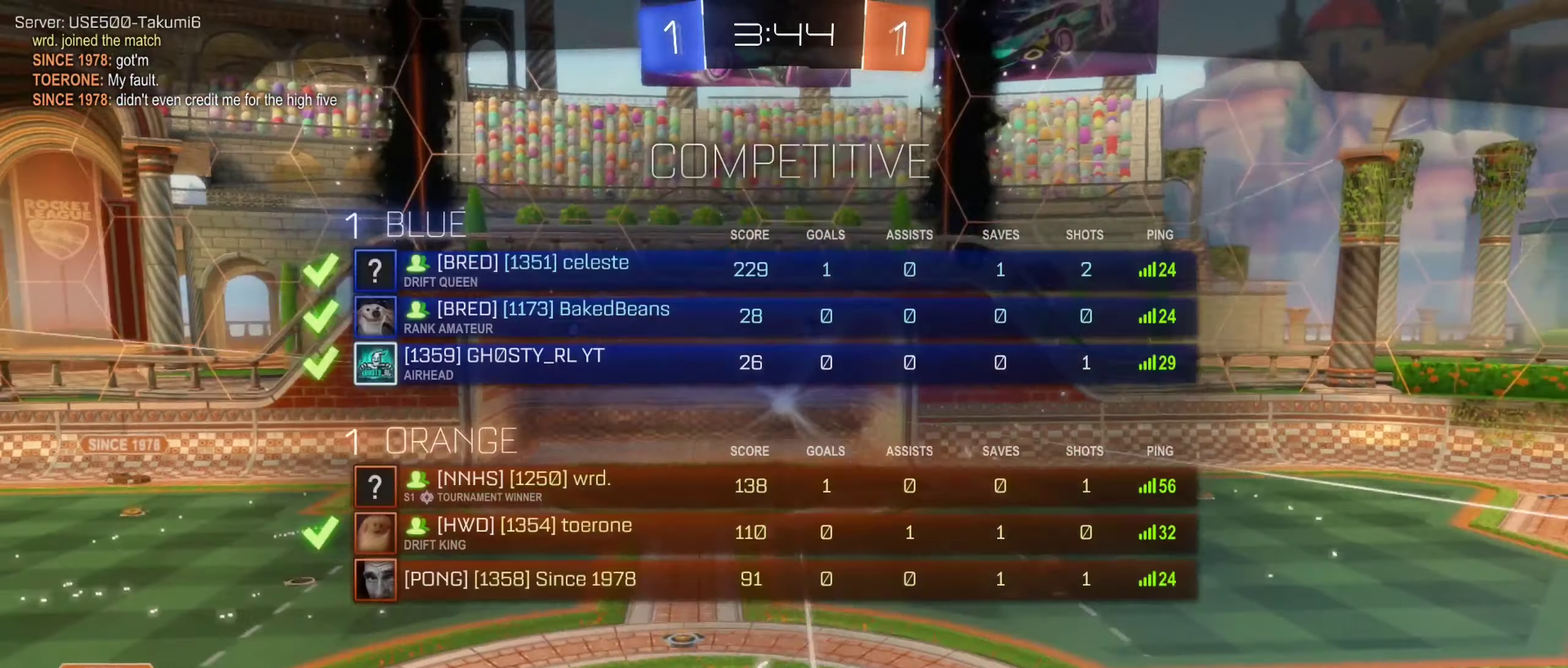
Gameplay with a controller (Xbox layout); each line is a JSON object with the inputs held at the frame after it. "events" lists button and stick changes between this image and that frame as [ms after this image, input, new state], when the widget could be followed in between.
{"buttons": ["X"], "left_stick": "center", "right_stick": "center", "events": []}
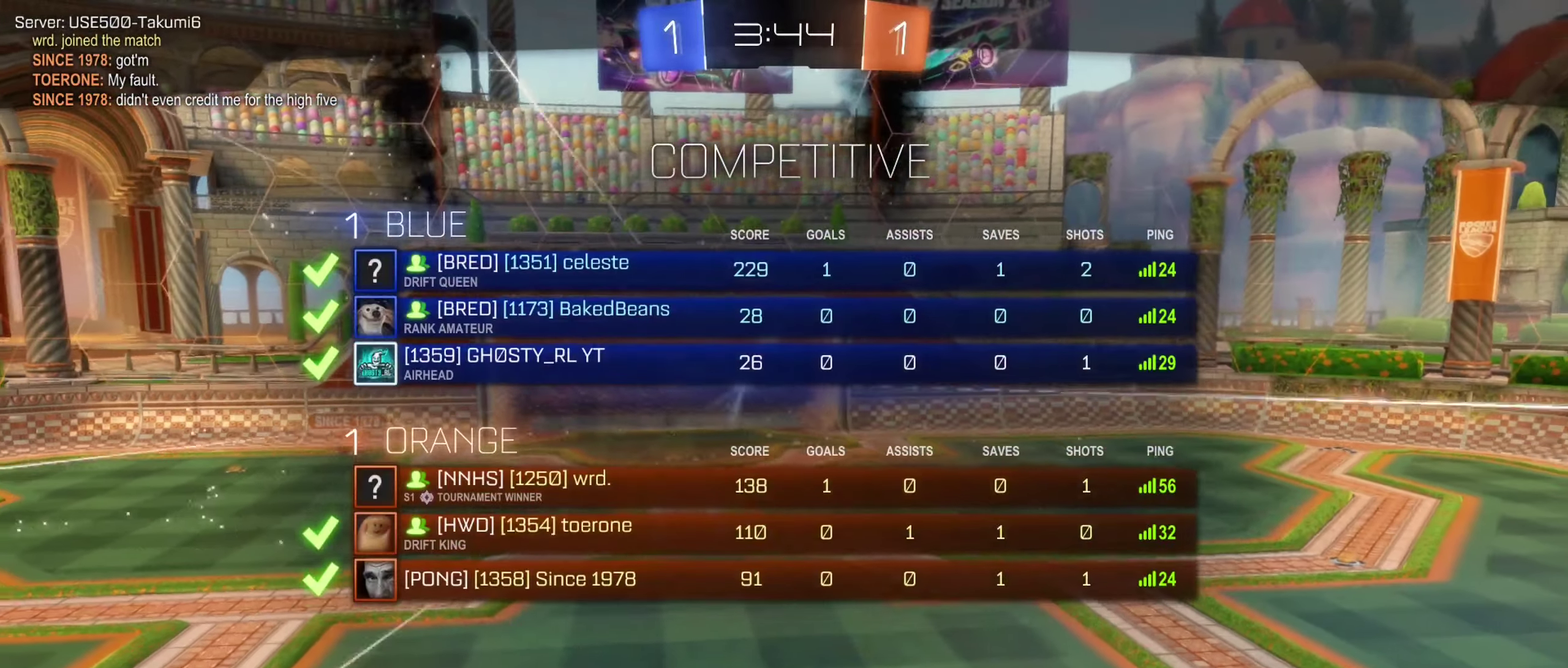
{"buttons": ["X"], "left_stick": "center", "right_stick": "center", "events": []}
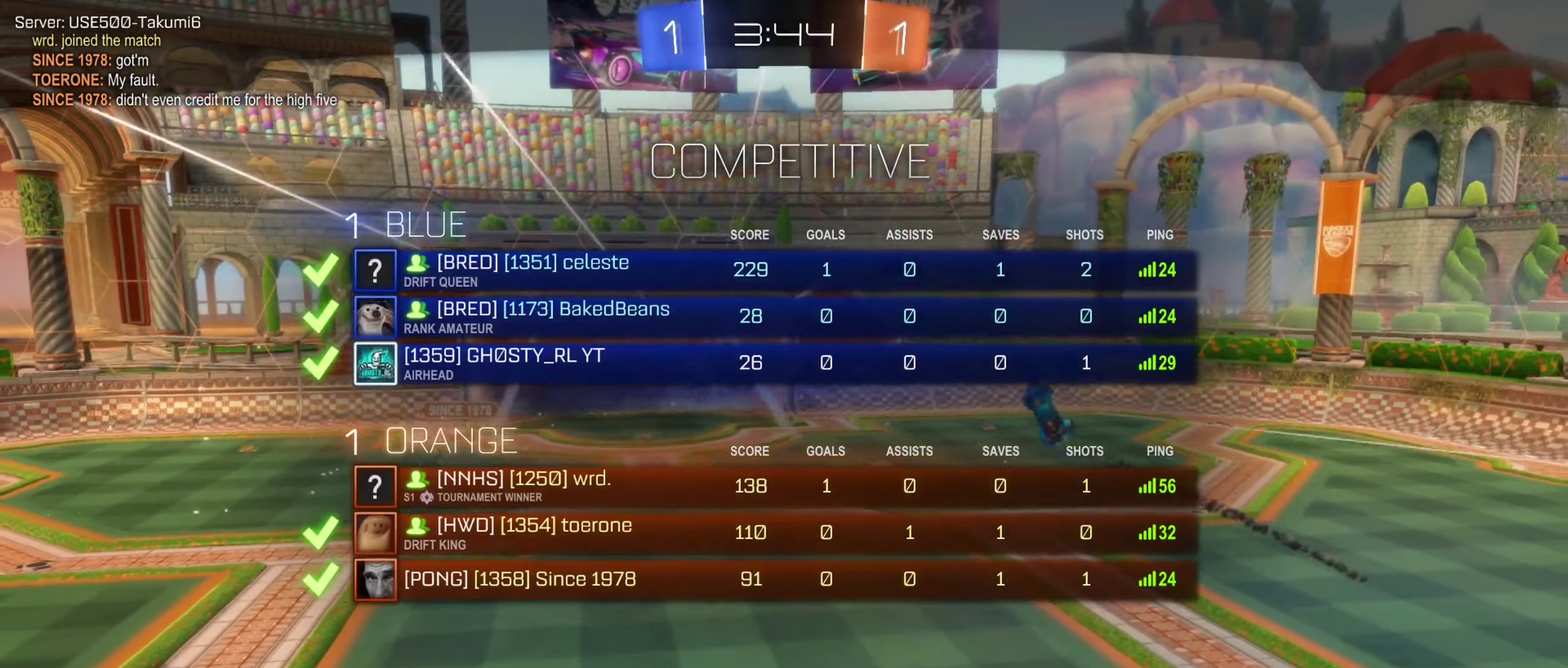
{"buttons": ["X"], "left_stick": "center", "right_stick": "center", "events": []}
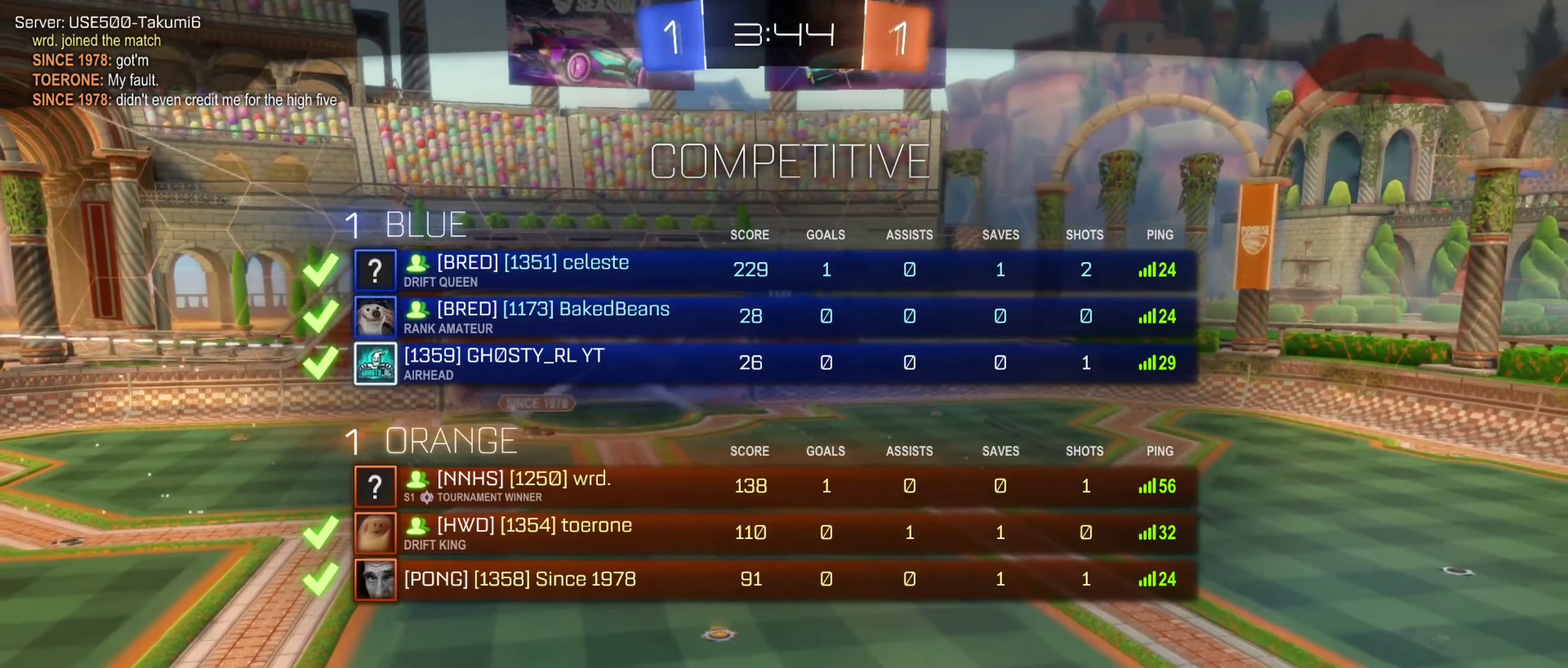
{"buttons": ["X"], "left_stick": "center", "right_stick": "center", "events": []}
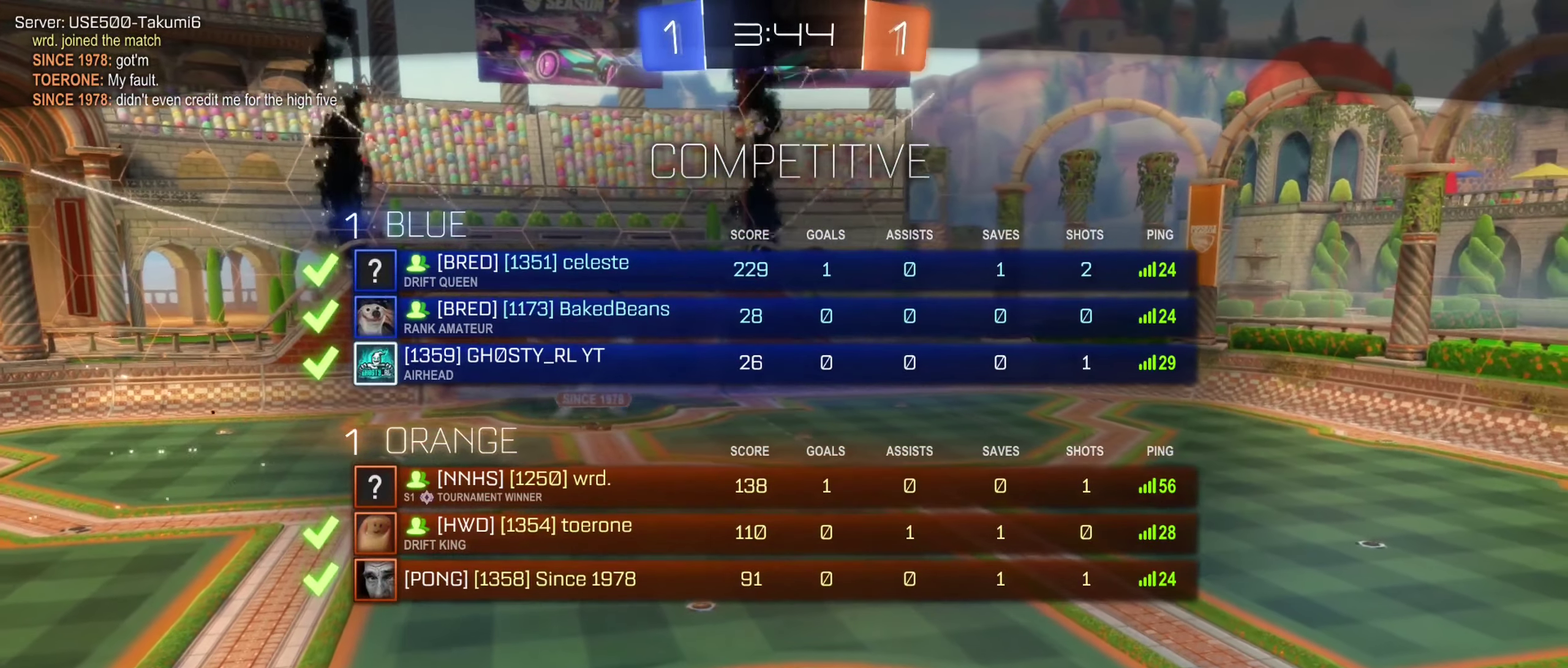
{"buttons": ["X"], "left_stick": "center", "right_stick": "center", "events": [[250, "X", "up"], [300, "X", "down"]]}
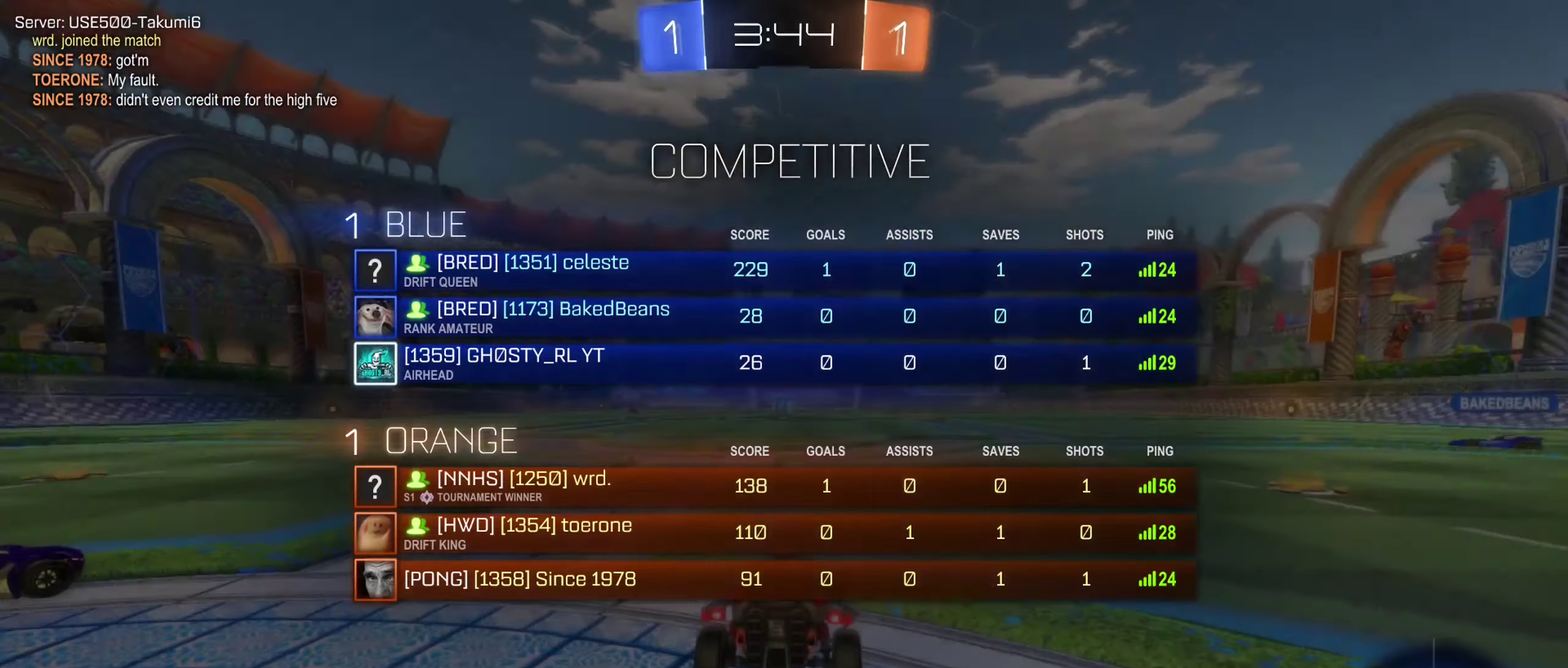
{"buttons": [], "left_stick": "center", "right_stick": "center", "events": [[467, "X", "up"]]}
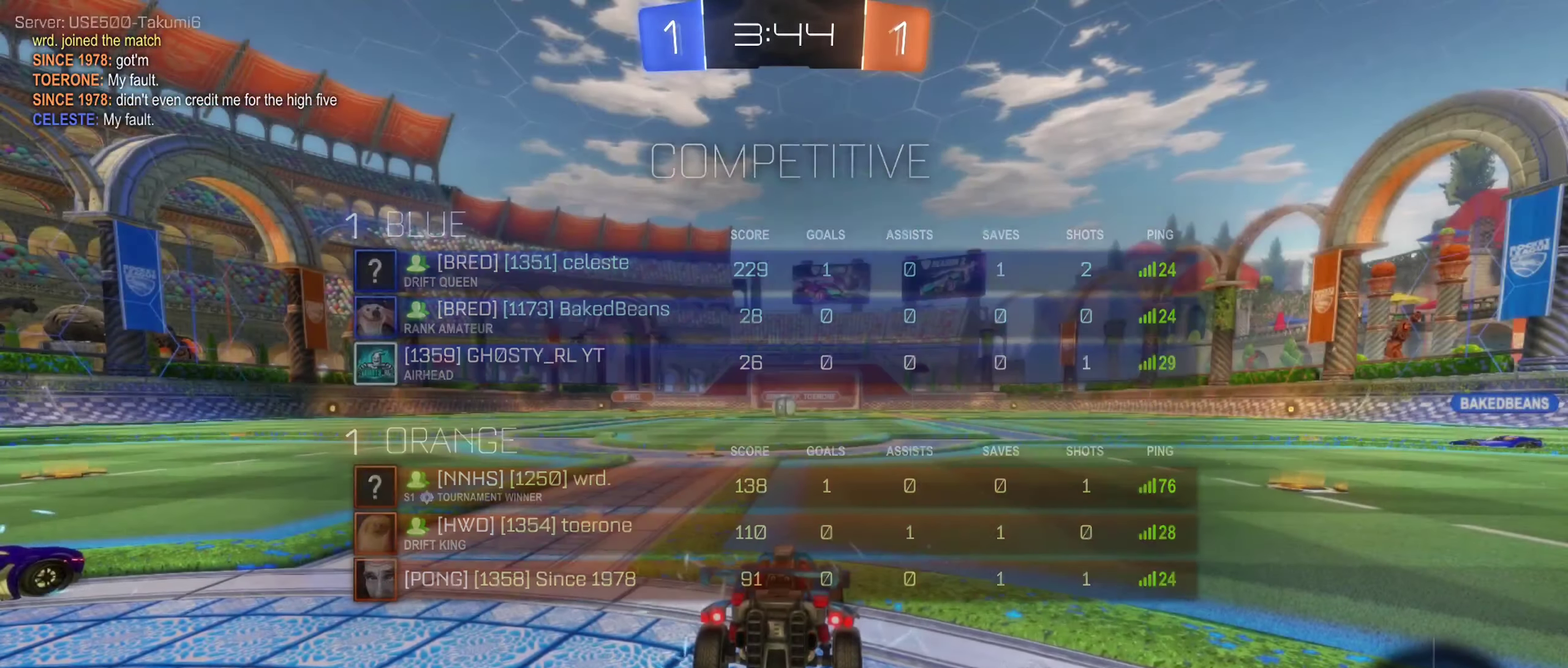
{"buttons": [], "left_stick": "center", "right_stick": "left", "events": [[184, "right_stick", "left"]]}
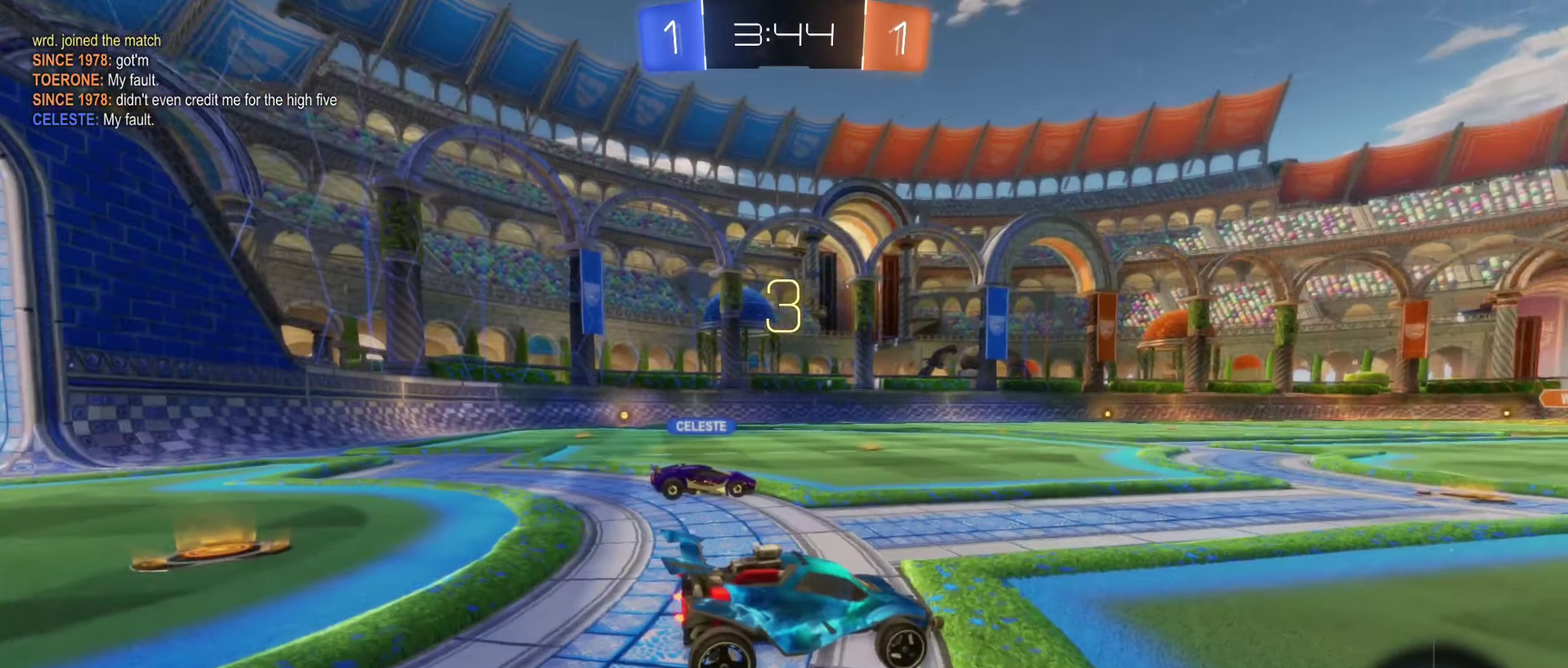
{"buttons": [], "left_stick": "center", "right_stick": "center", "events": [[17, "right_stick", "up-left"], [500, "right_stick", "center"]]}
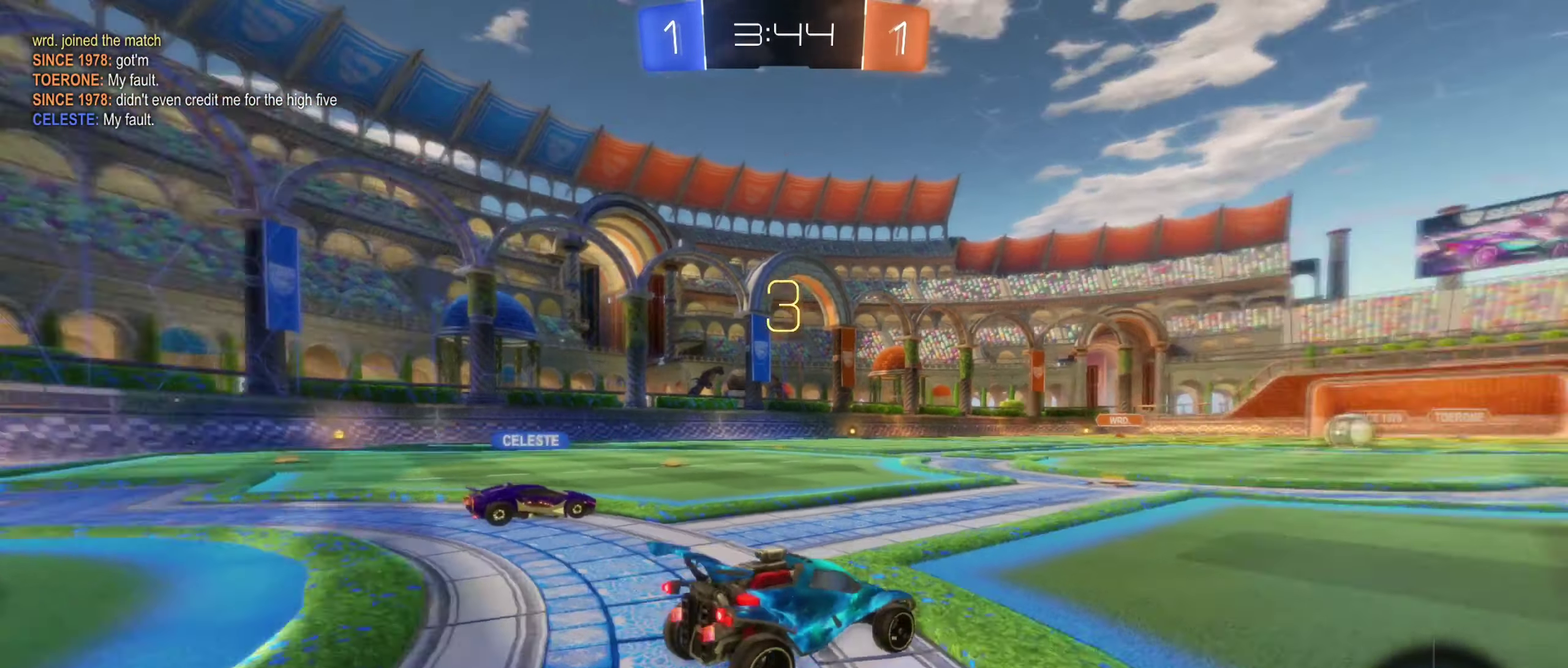
{"buttons": ["Y"], "left_stick": "right", "right_stick": "center", "events": [[383, "left_stick", "right"], [433, "Y", "down"]]}
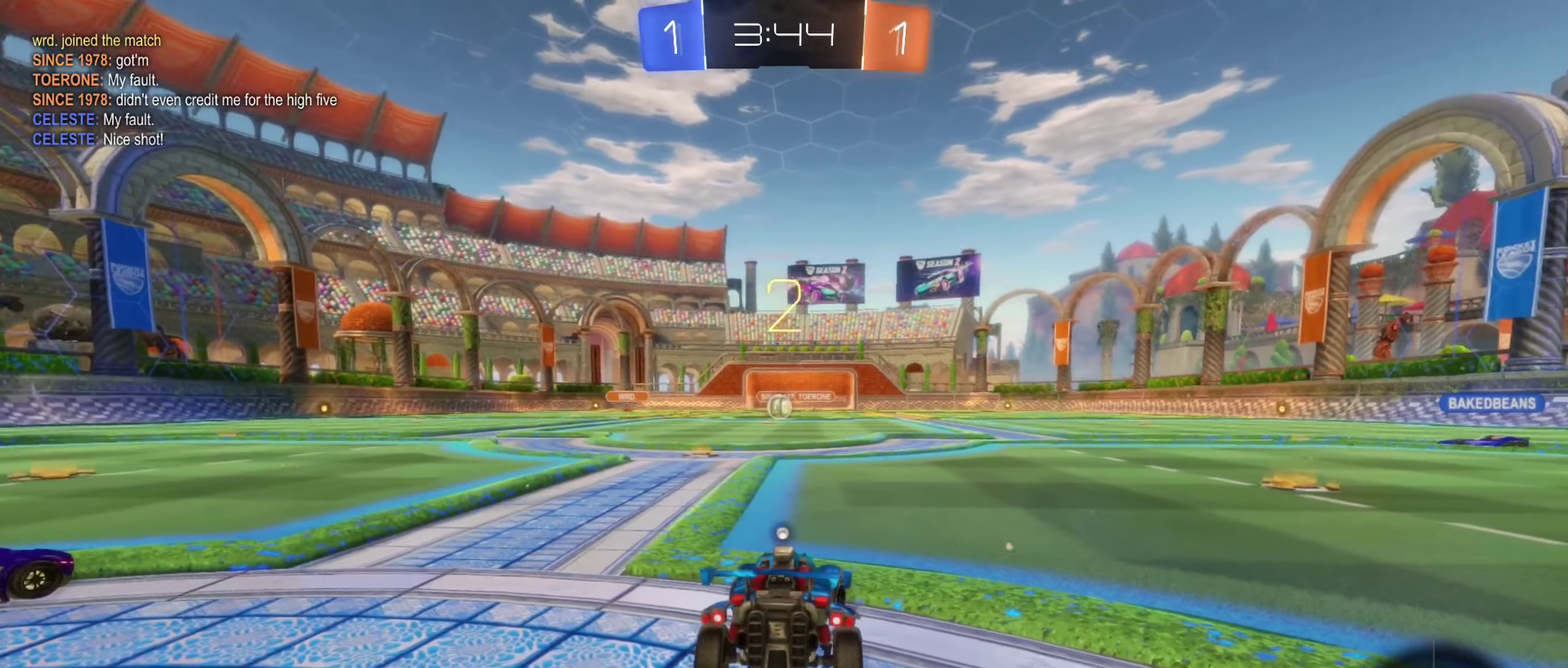
{"buttons": [], "left_stick": "right", "right_stick": "center", "events": [[33, "Y", "up"], [150, "R2", "down"], [483, "R2", "up"]]}
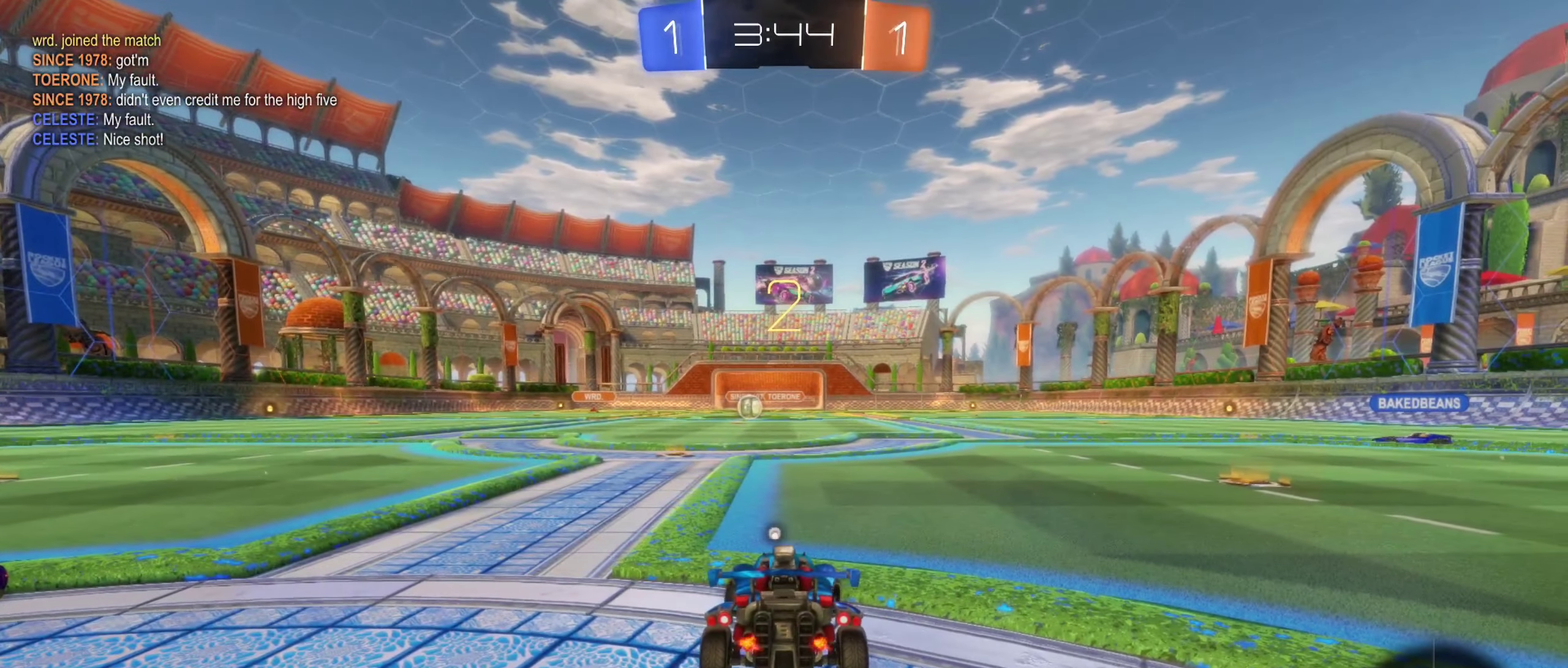
{"buttons": ["R2"], "left_stick": "right", "right_stick": "center", "events": [[16, "left_stick", "center"], [150, "R2", "down"], [416, "left_stick", "right"]]}
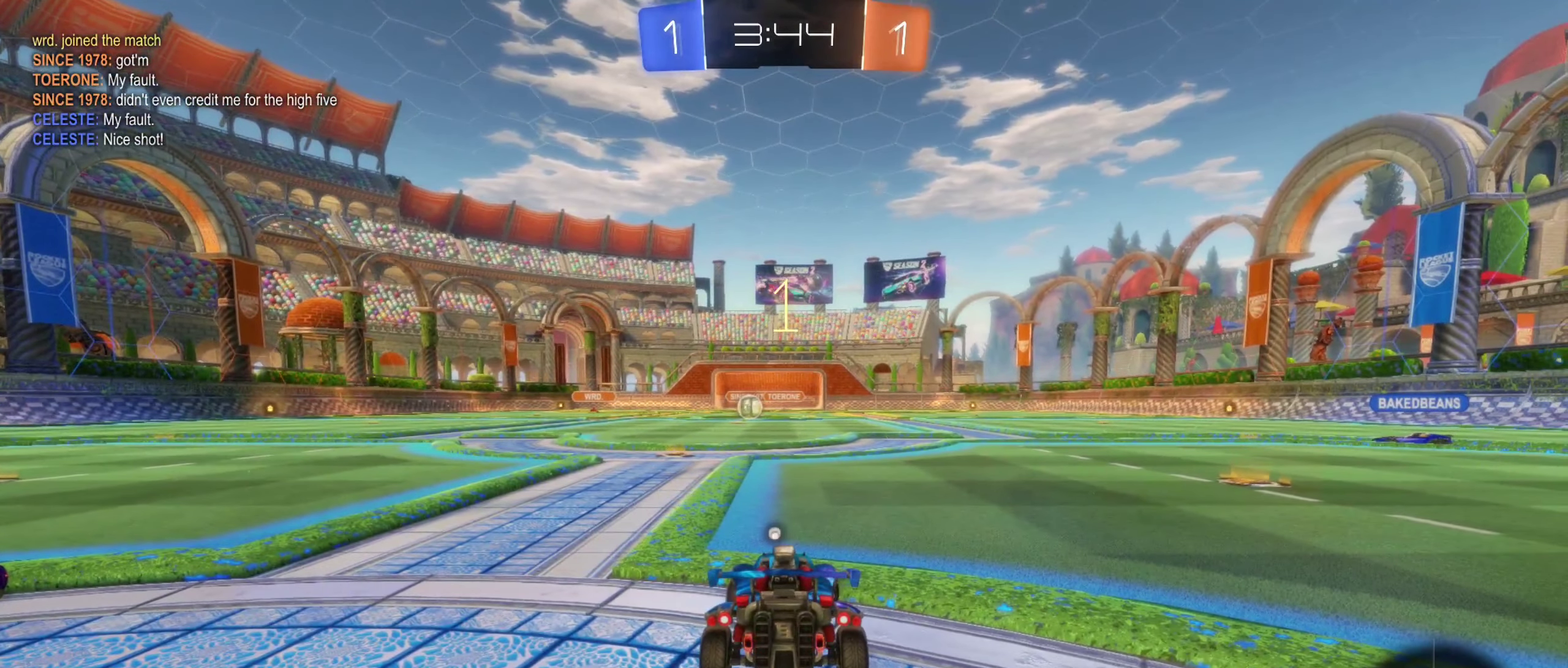
{"buttons": ["R2"], "left_stick": "right", "right_stick": "center", "events": [[116, "Y", "down"], [200, "Y", "up"]]}
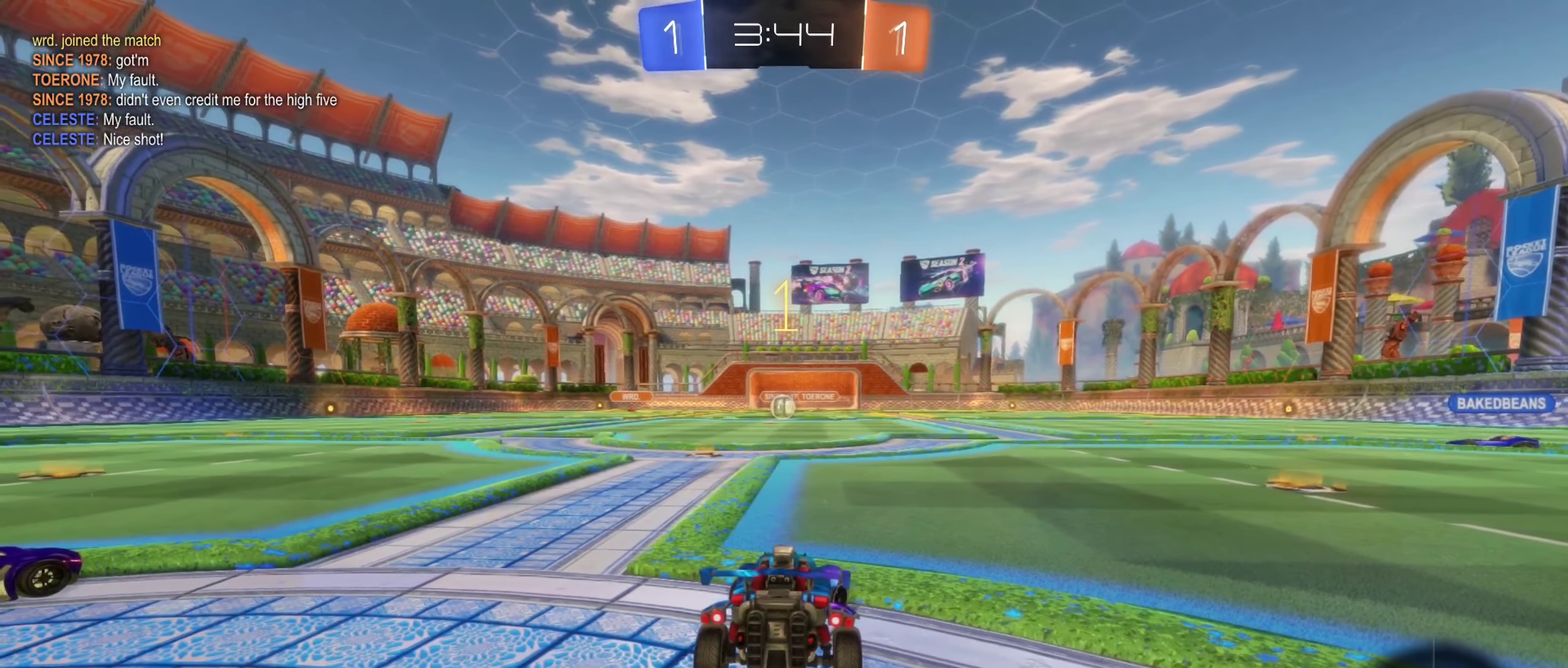
{"buttons": ["R2"], "left_stick": "down-right", "right_stick": "center", "events": [[383, "left_stick", "down-right"]]}
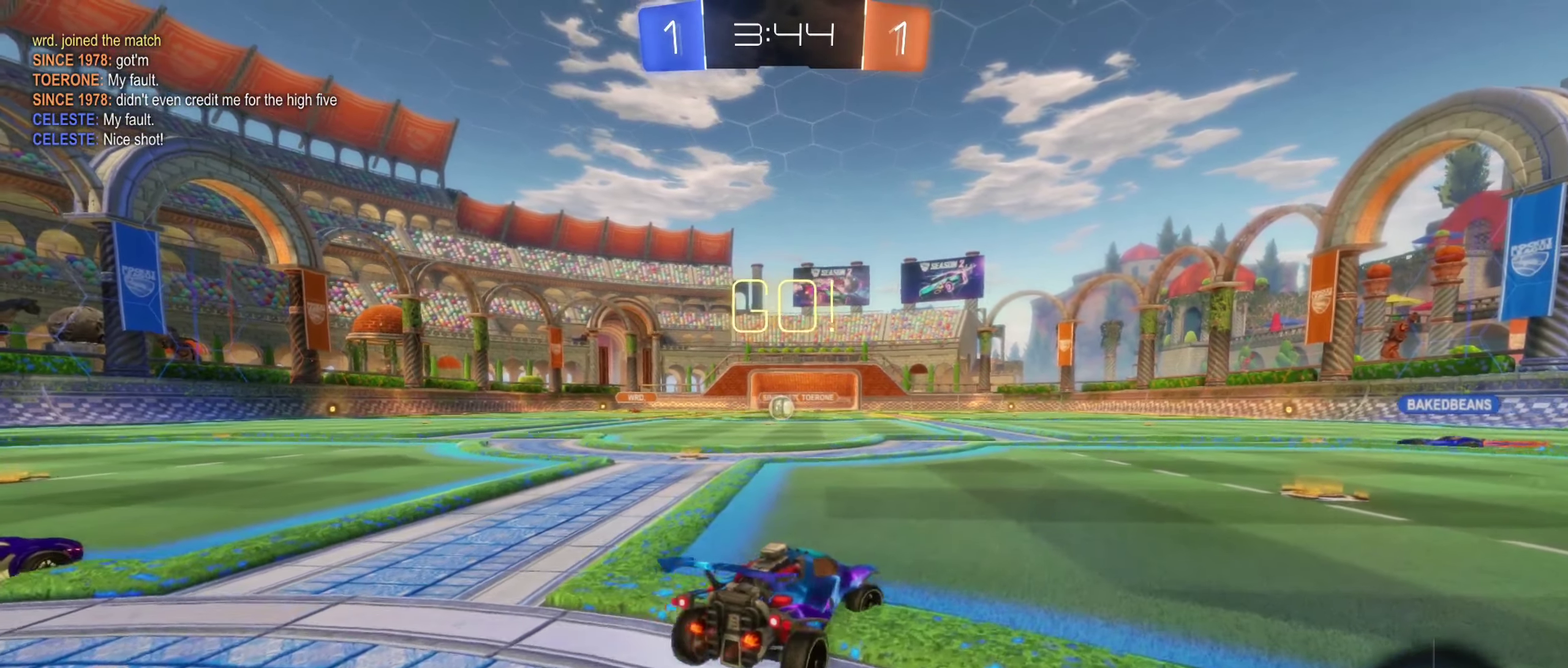
{"buttons": ["R2"], "left_stick": "right", "right_stick": "center", "events": [[183, "left_stick", "center"], [500, "left_stick", "right"]]}
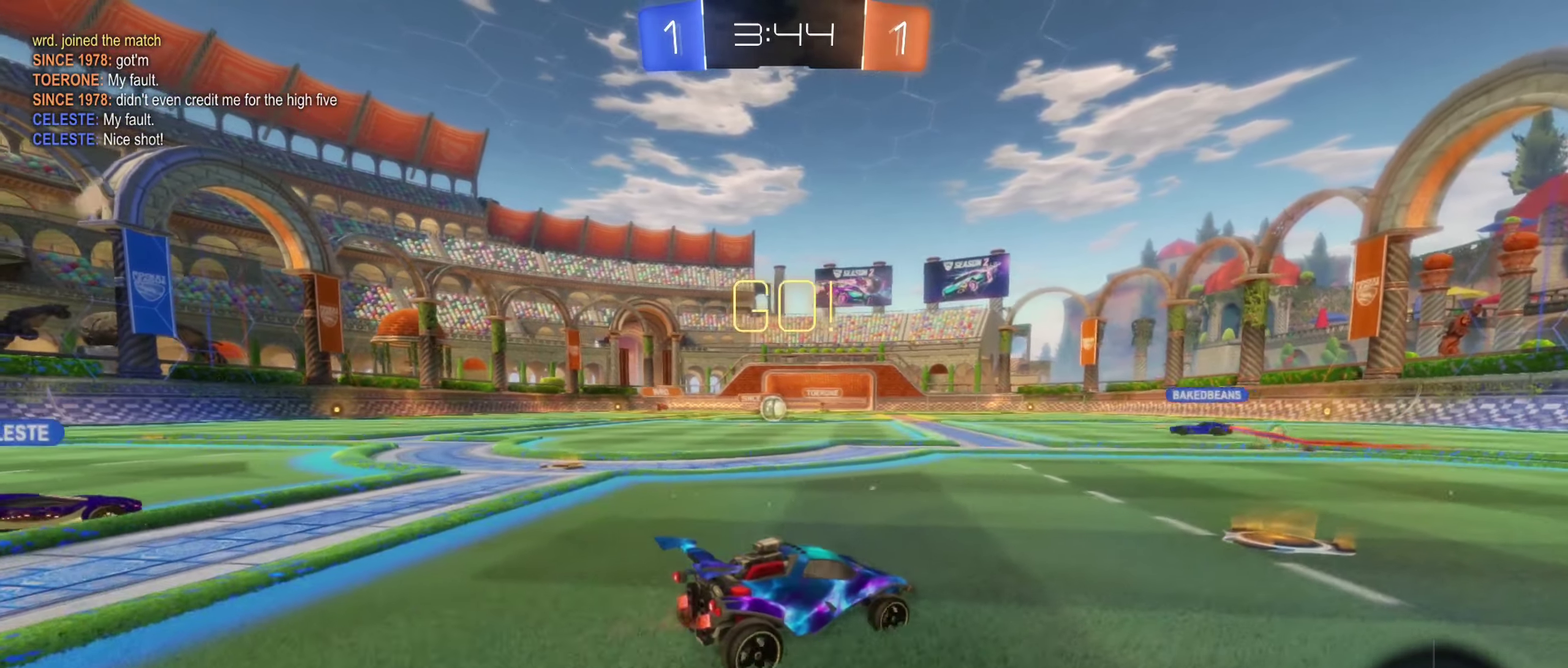
{"buttons": ["B", "R2"], "left_stick": "right", "right_stick": "center", "events": [[83, "B", "down"], [283, "Y", "down"], [316, "left_stick", "center"], [450, "Y", "up"], [466, "left_stick", "right"]]}
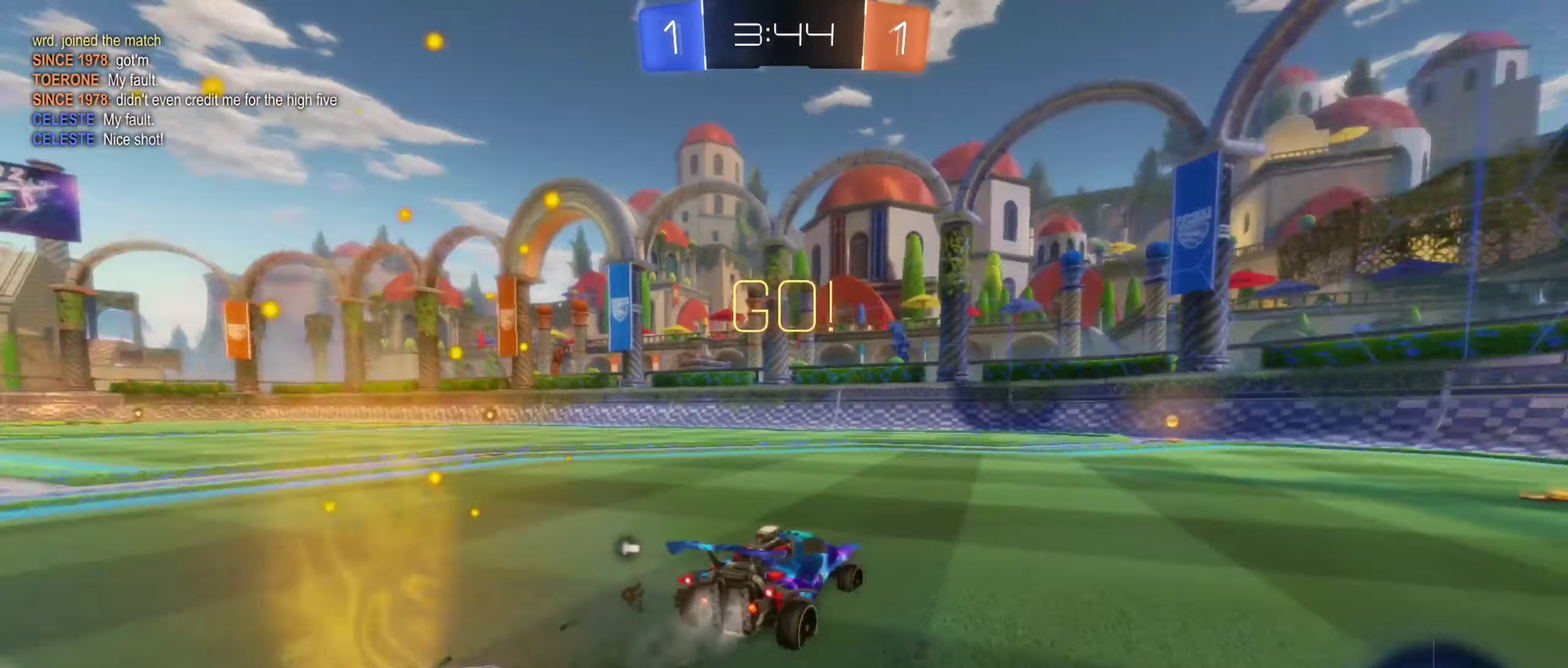
{"buttons": ["B", "Y", "R2"], "left_stick": "center", "right_stick": "center", "events": [[116, "left_stick", "center"], [350, "left_stick", "left"], [433, "left_stick", "center"], [500, "Y", "down"]]}
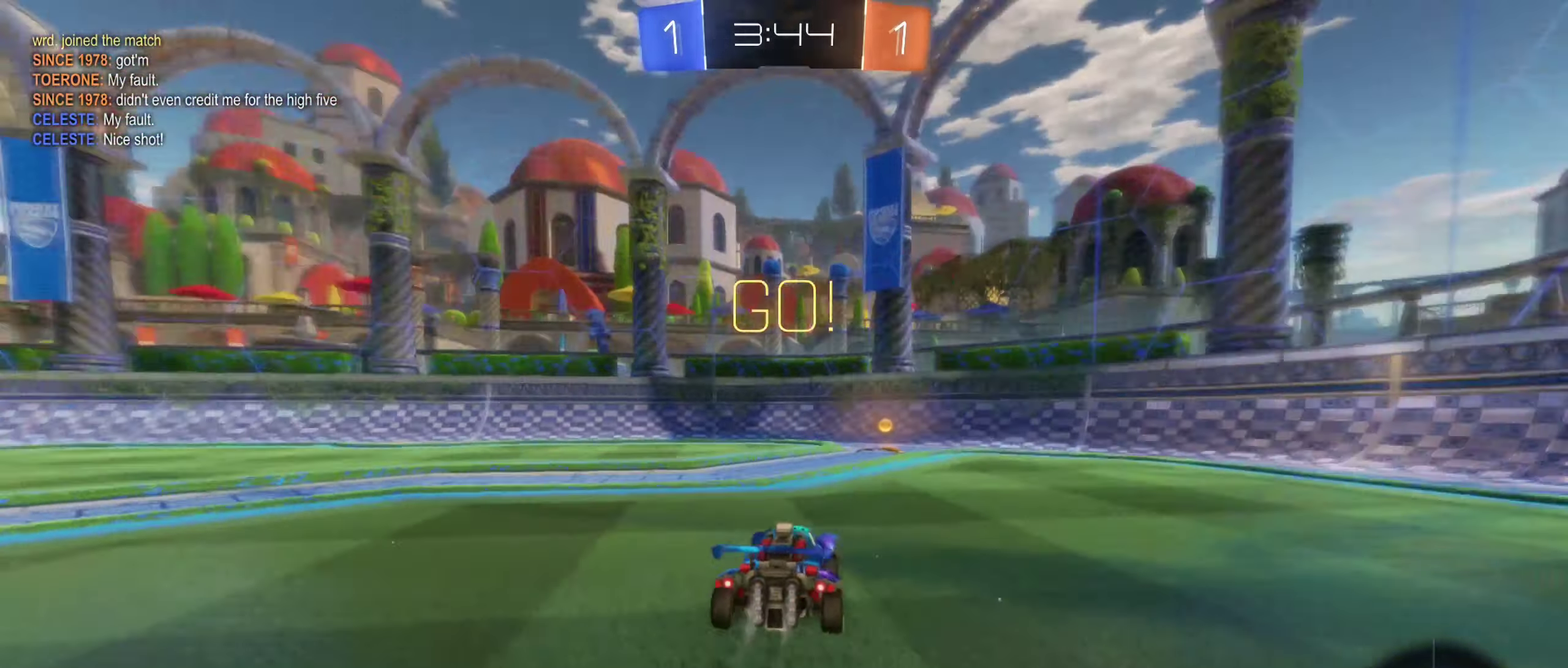
{"buttons": ["L1", "R2"], "left_stick": "down-right", "right_stick": "center", "events": [[150, "Y", "up"], [366, "left_stick", "down-right"], [400, "B", "up"], [483, "L1", "down"]]}
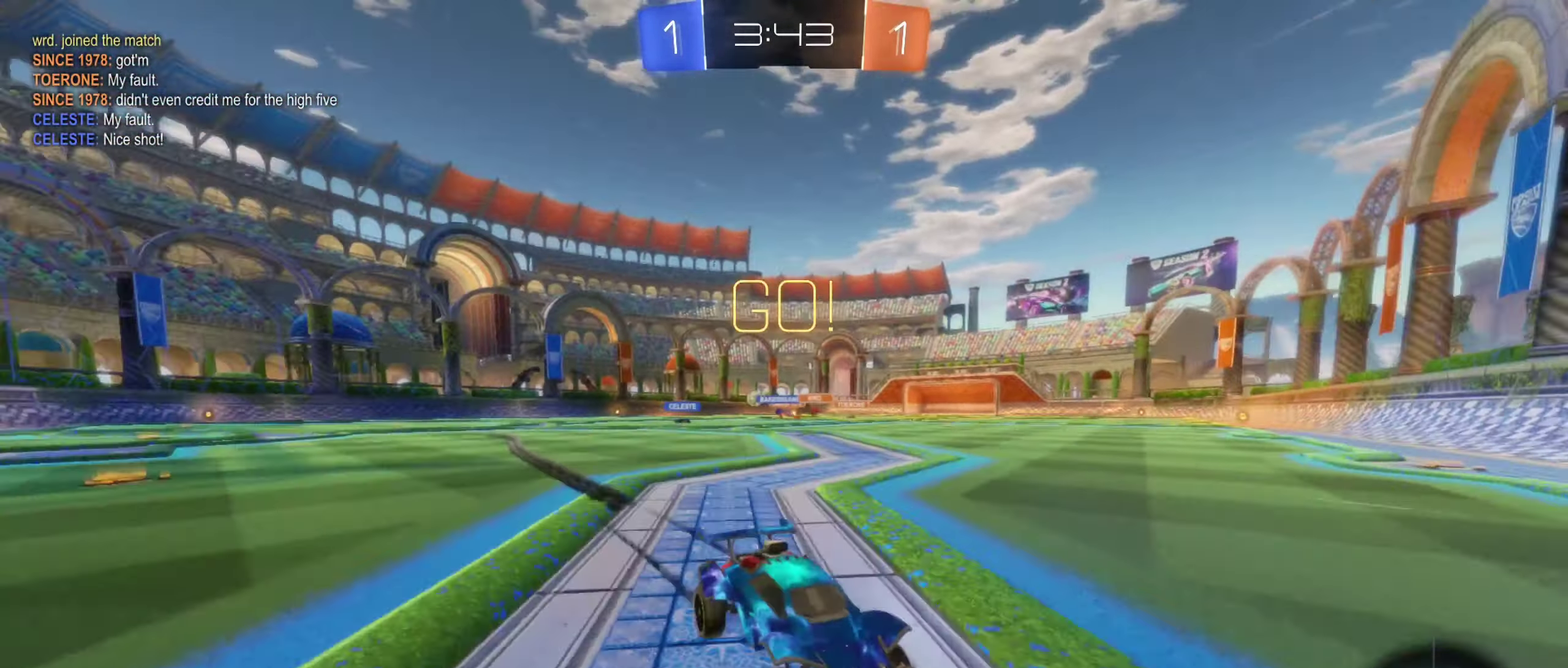
{"buttons": ["R2"], "left_stick": "right", "right_stick": "center", "events": [[50, "left_stick", "right"], [116, "L1", "up"], [316, "B", "down"], [466, "B", "up"]]}
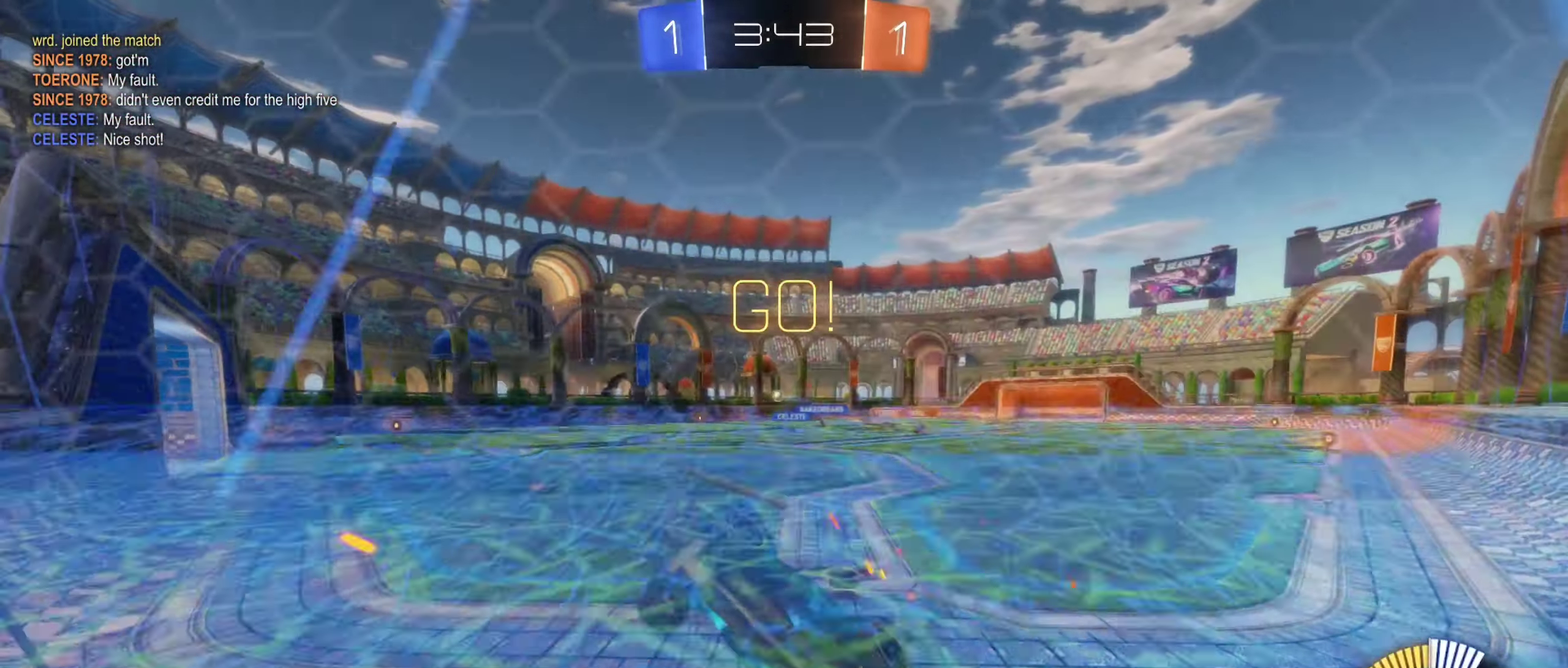
{"buttons": ["B", "R2"], "left_stick": "right", "right_stick": "center", "events": [[100, "B", "down"]]}
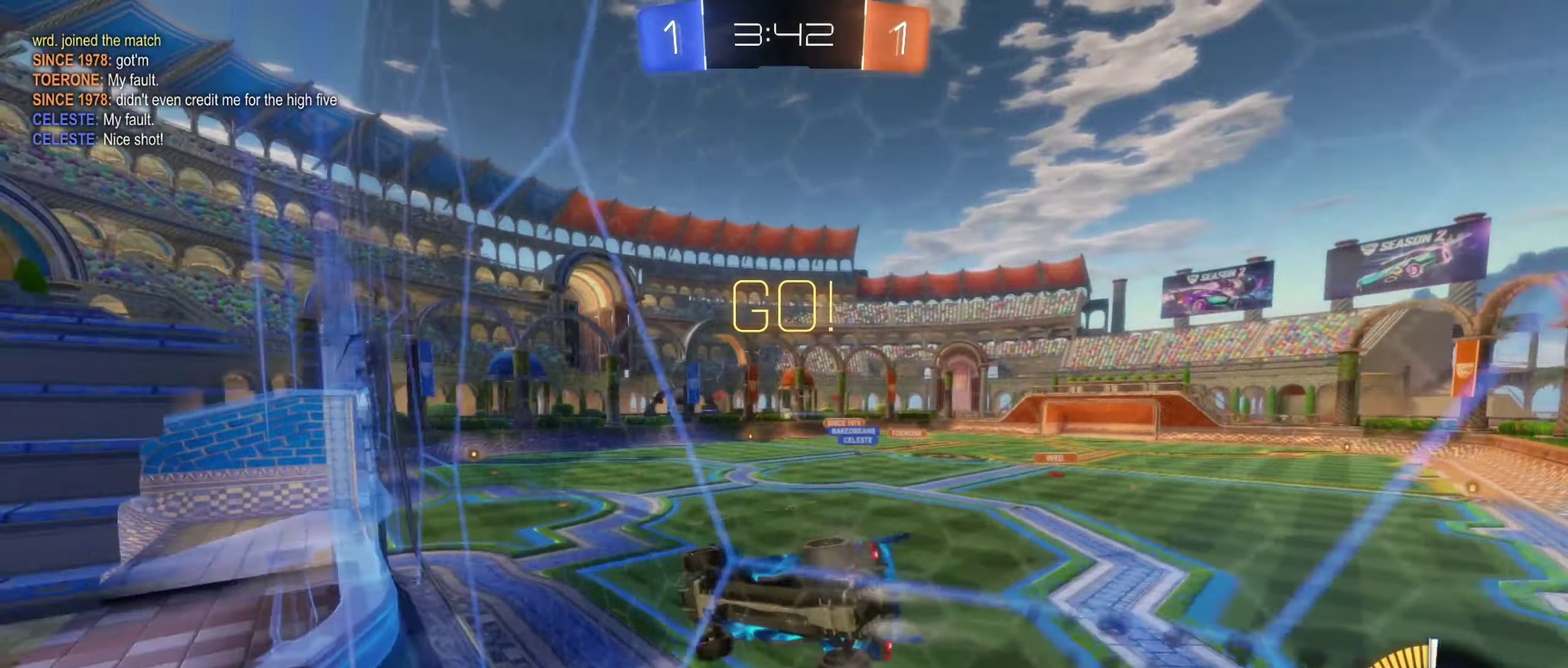
{"buttons": ["R2"], "left_stick": "center", "right_stick": "center", "events": [[133, "R2", "up"], [133, "left_stick", "center"], [183, "B", "up"], [217, "R2", "down"]]}
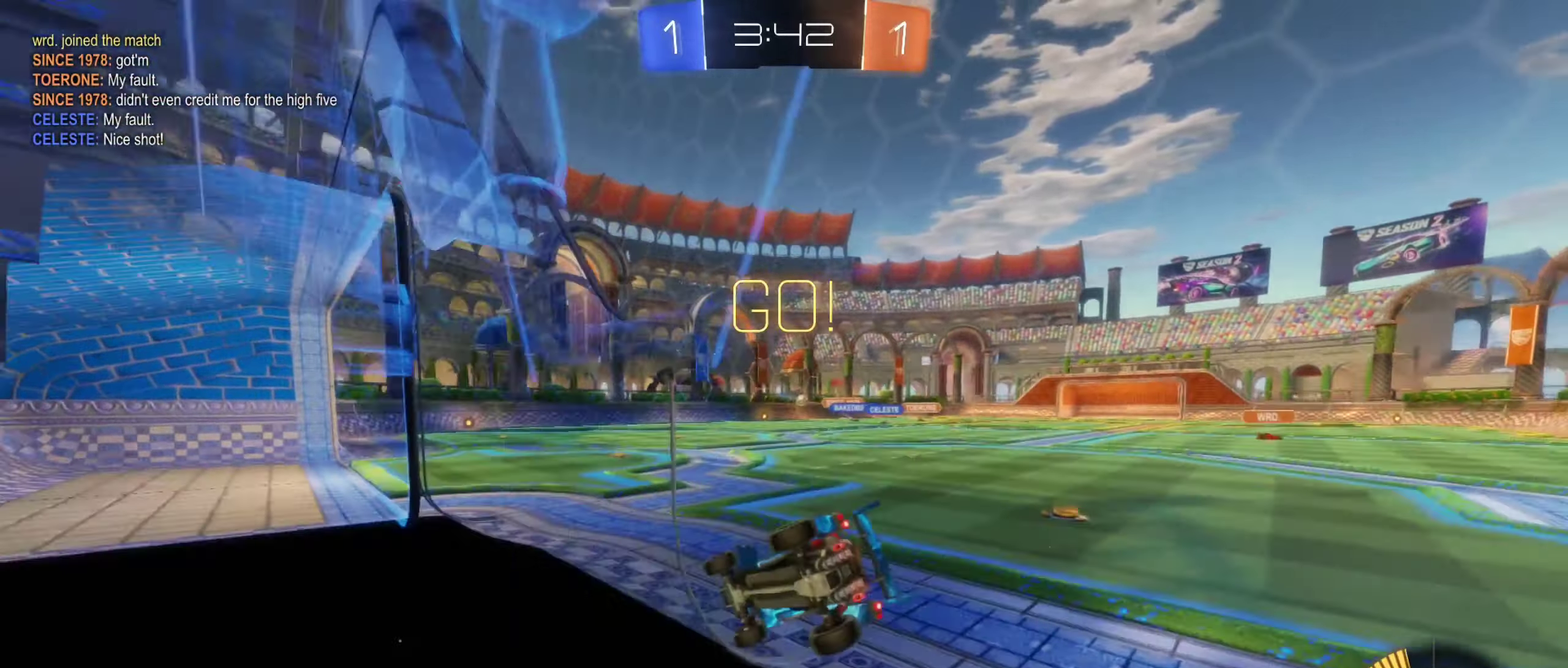
{"buttons": [], "left_stick": "left", "right_stick": "center", "events": [[150, "left_stick", "right"], [417, "left_stick", "center"], [500, "R2", "up"], [500, "left_stick", "left"]]}
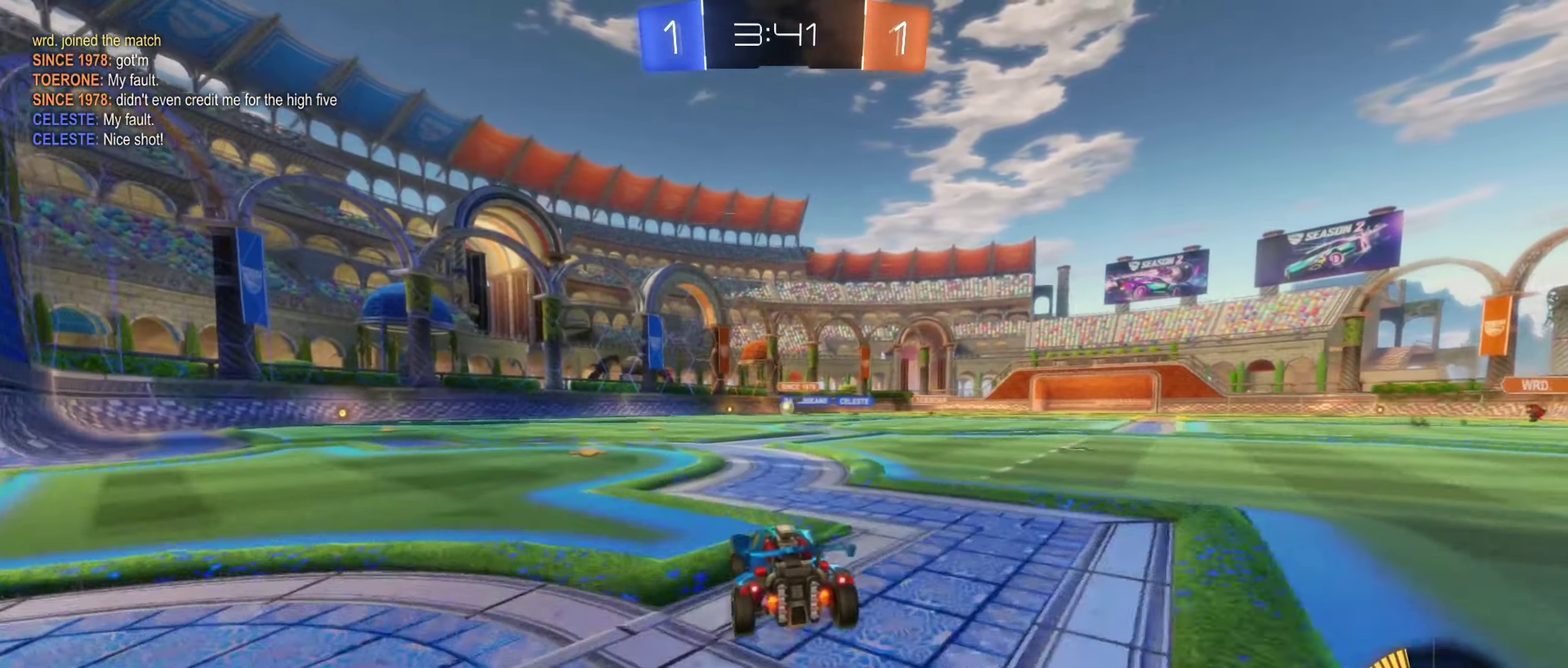
{"buttons": ["R2"], "left_stick": "center", "right_stick": "center", "events": [[100, "R2", "down"], [183, "left_stick", "center"], [333, "R2", "up"], [417, "R2", "down"]]}
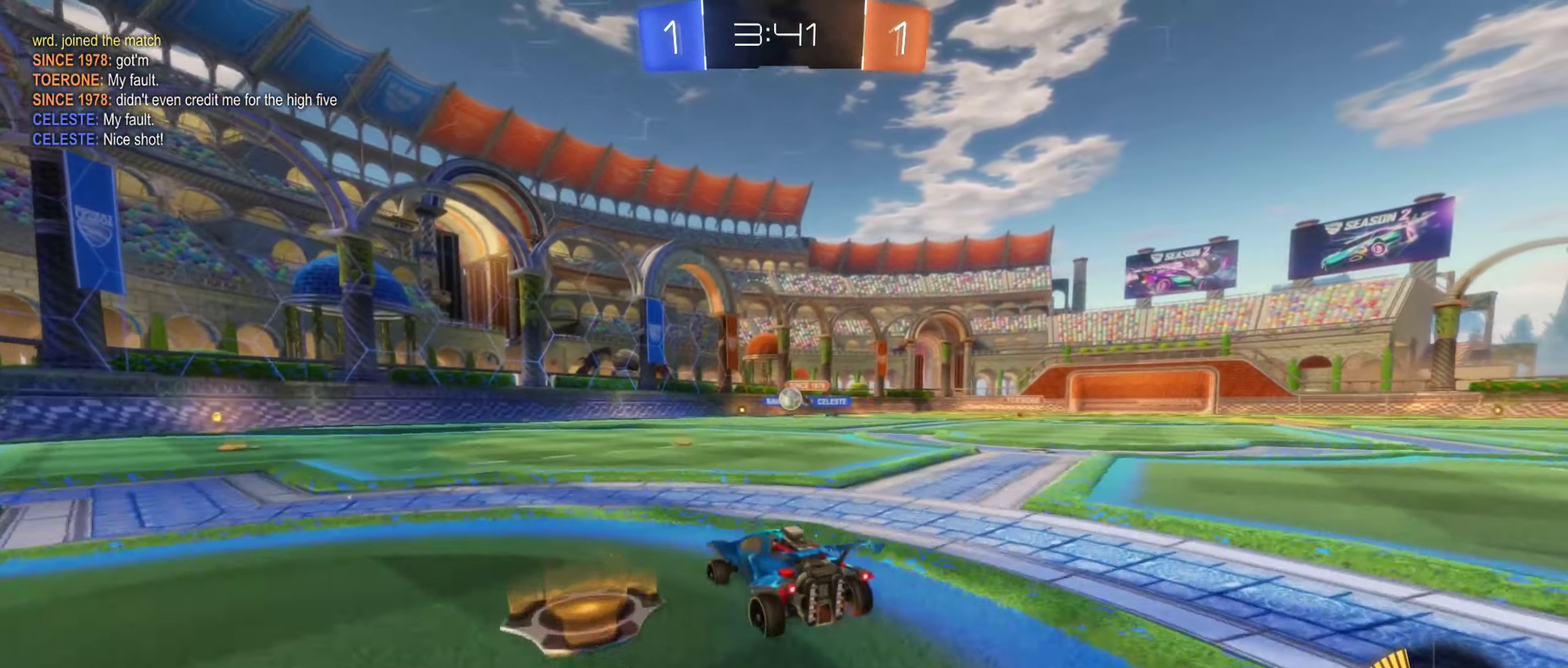
{"buttons": ["B", "R2"], "left_stick": "center", "right_stick": "center", "events": [[33, "left_stick", "right"], [183, "left_stick", "center"], [300, "B", "down"], [333, "left_stick", "right"], [467, "left_stick", "center"]]}
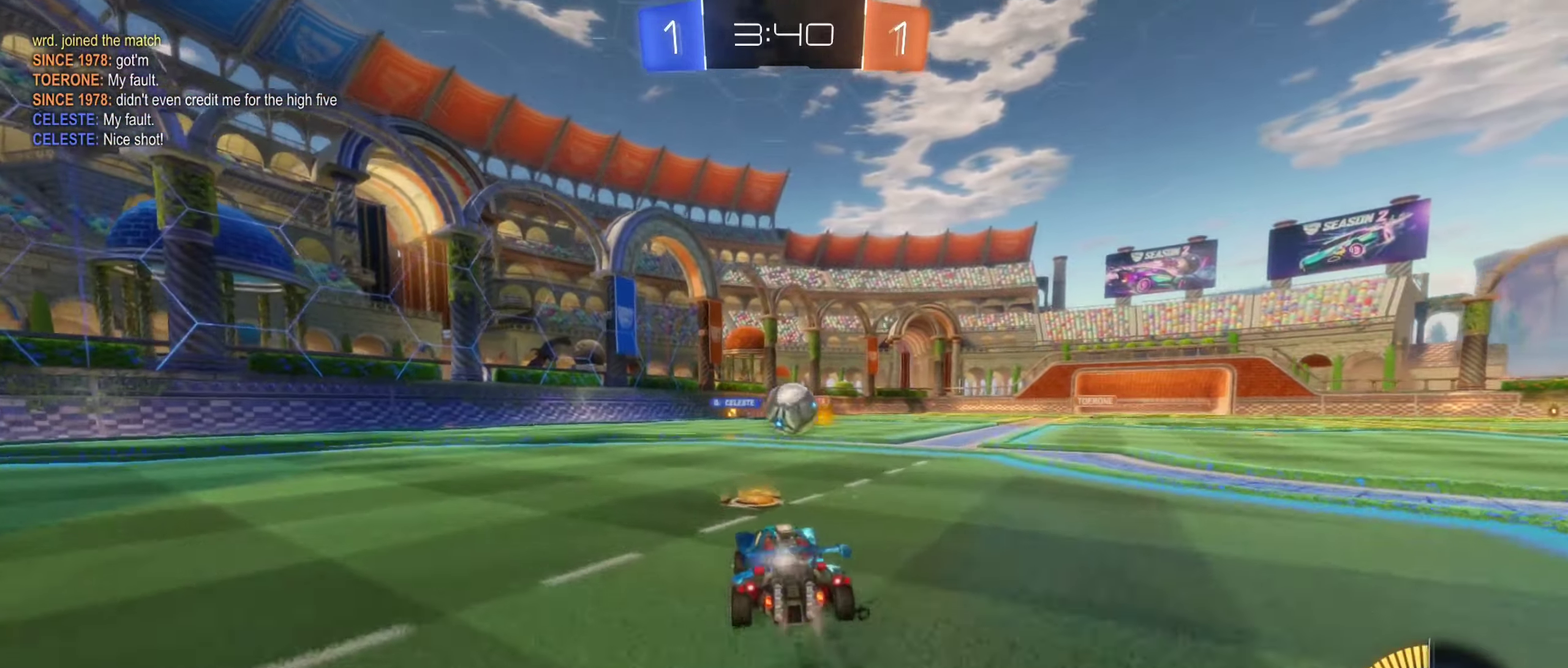
{"buttons": ["L1"], "left_stick": "left", "right_stick": "center", "events": [[67, "left_stick", "right"], [150, "A", "down"], [183, "left_stick", "left"], [233, "A", "up"], [300, "A", "down"], [417, "L1", "down"], [467, "A", "up"], [500, "B", "up"], [500, "R2", "up"]]}
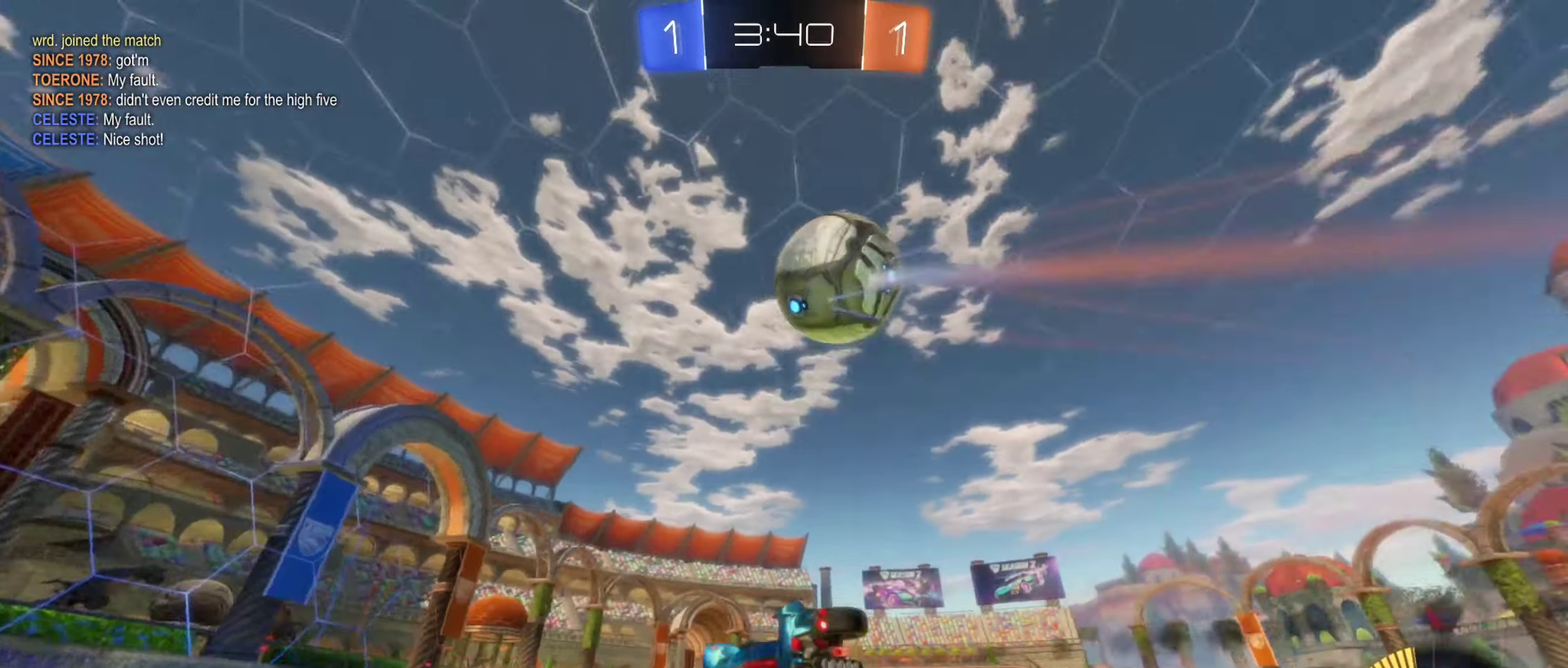
{"buttons": ["L1", "R2"], "left_stick": "down-left", "right_stick": "center", "events": [[167, "left_stick", "down-left"], [467, "R2", "down"]]}